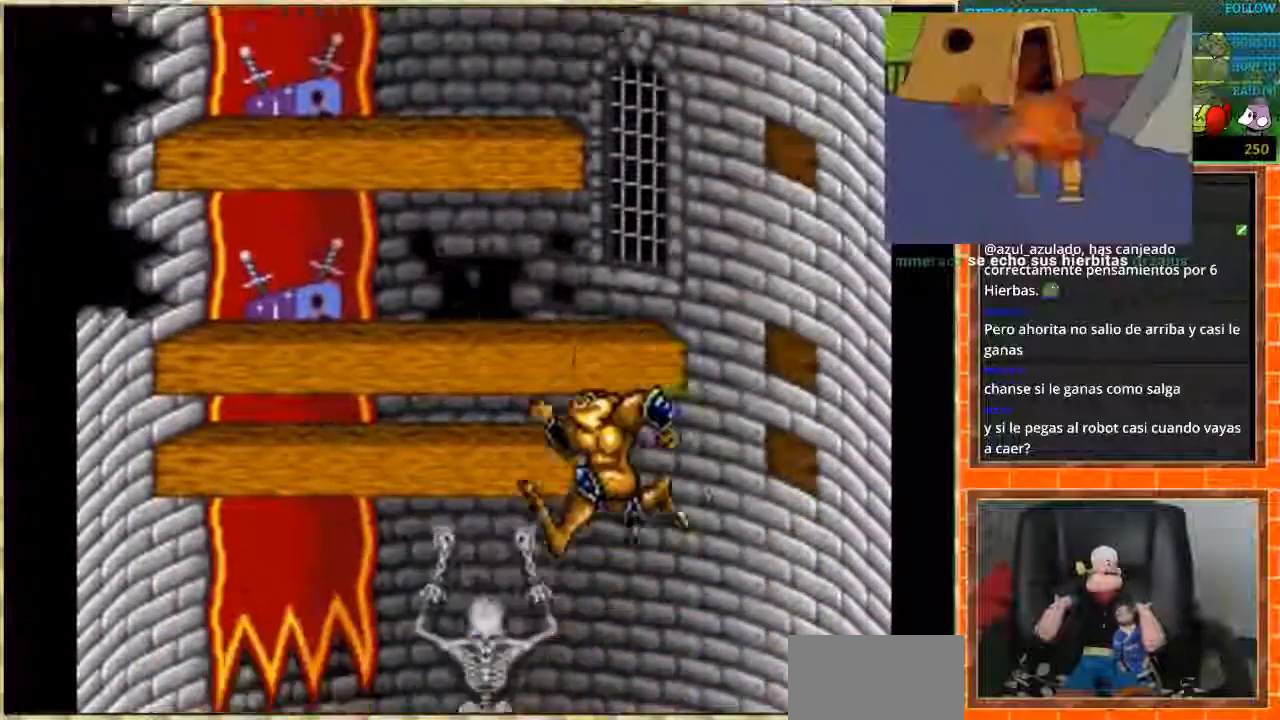
Gameplay with a controller (Nintendo layout); each line is a JSON object with the inputs held at the frame after it. "events" lists button and stick changes between this image and that frame as [ms after this image, input, new state], when the widget could be followed in between. Not read: L1 L3 R3 Y.
{"buttons": [], "events": [[34, "DPAD_LEFT", "up"], [134, "DPAD_LEFT", "down"], [234, "DPAD_LEFT", "up"]]}
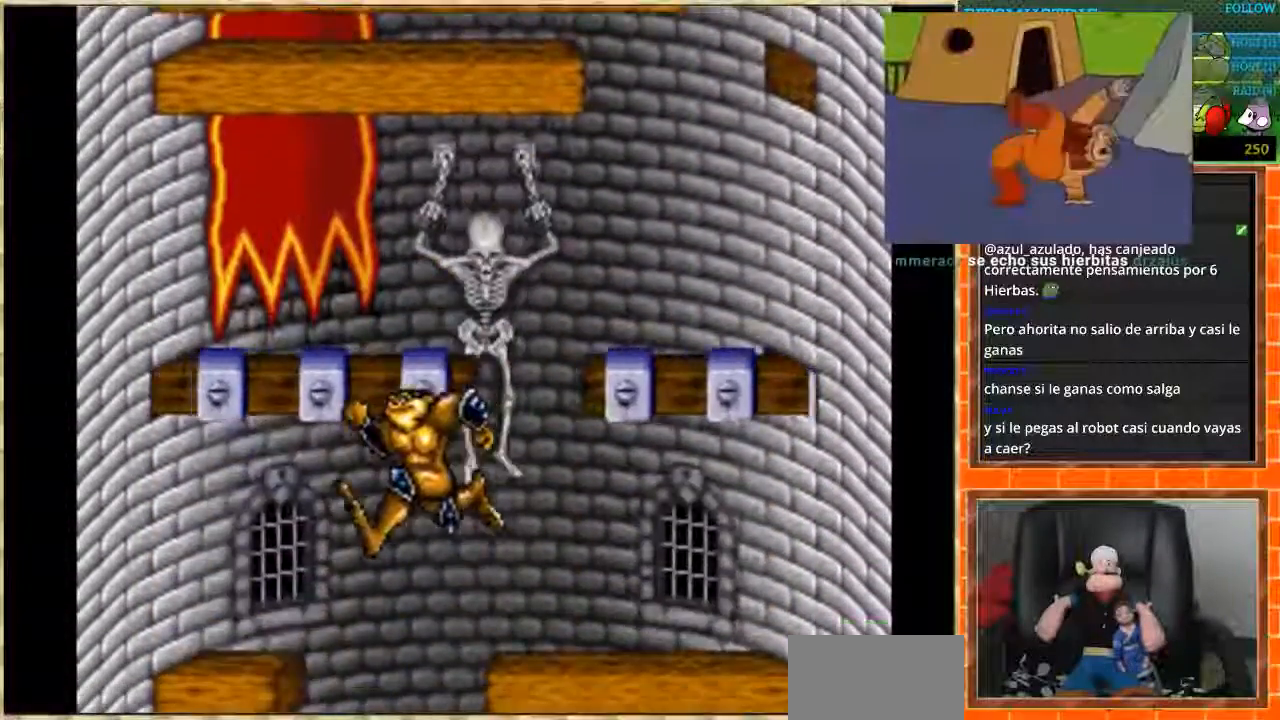
{"buttons": [], "events": [[33, "DPAD_RIGHT", "down"], [200, "DPAD_RIGHT", "up"], [367, "DPAD_LEFT", "down"], [500, "DPAD_LEFT", "up"]]}
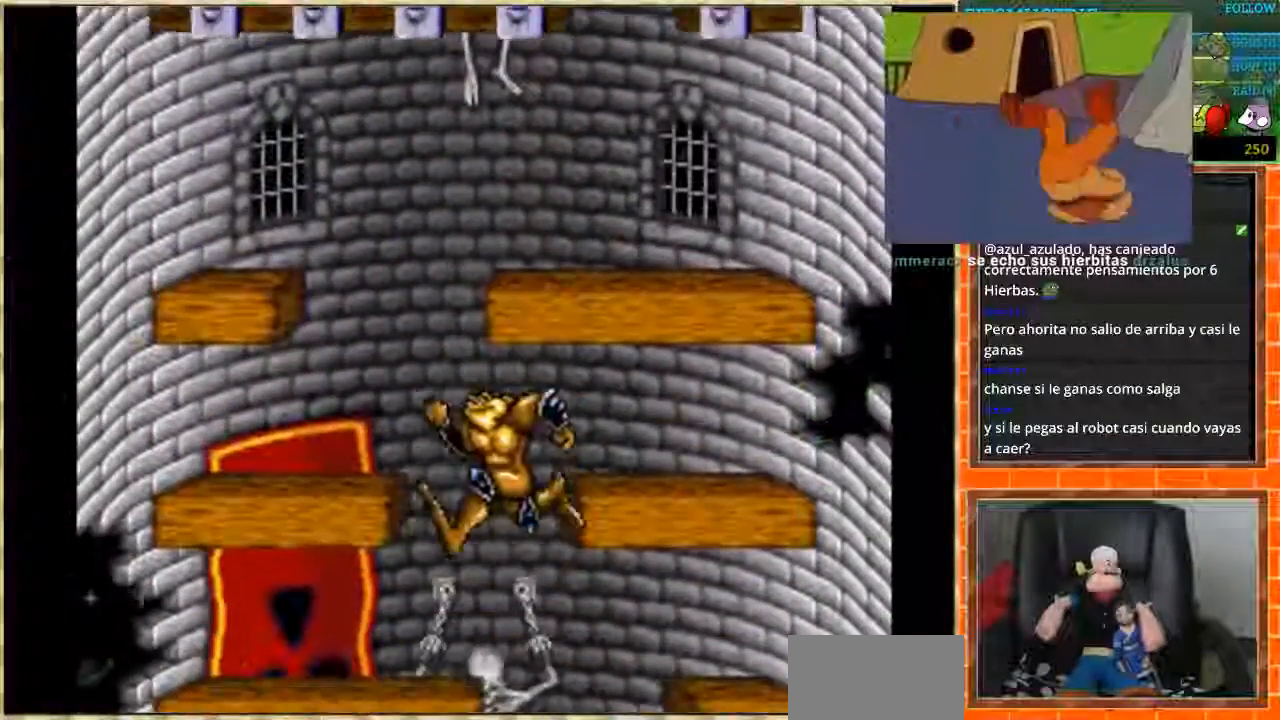
{"buttons": ["DPAD_RIGHT"], "events": [[67, "DPAD_RIGHT", "down"]]}
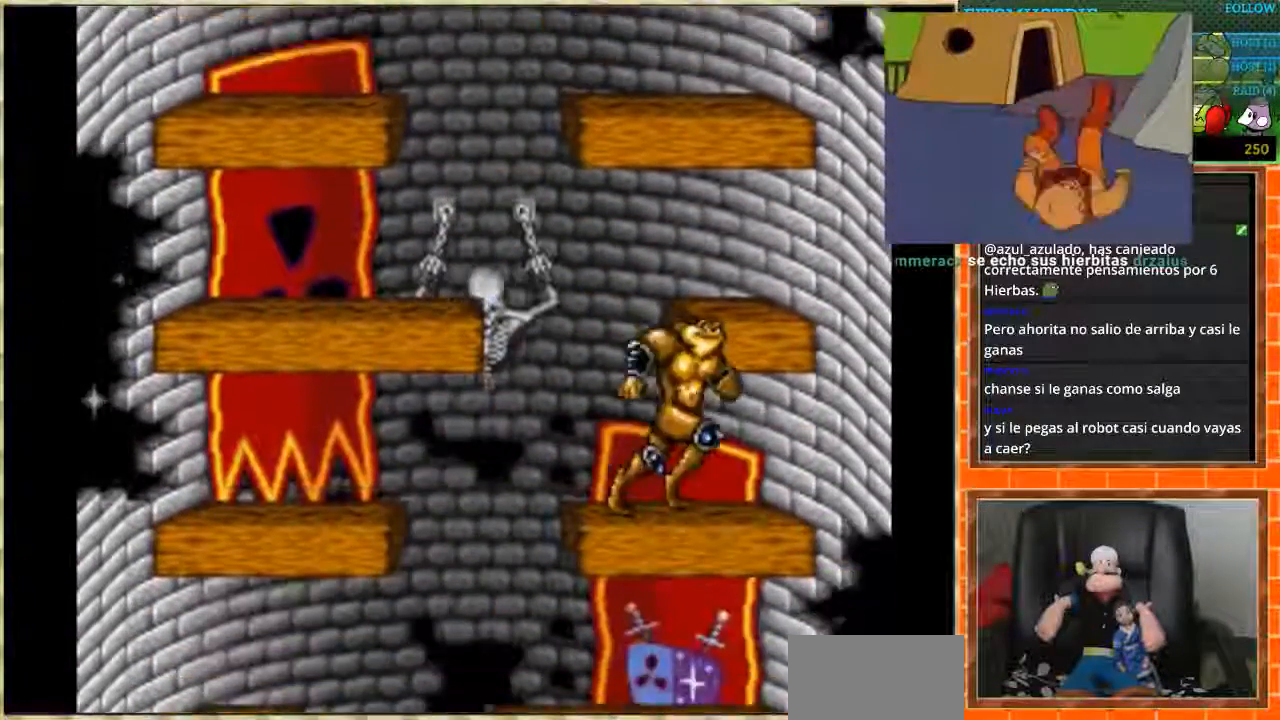
{"buttons": ["DPAD_LEFT"], "events": [[33, "DPAD_RIGHT", "up"], [300, "DPAD_LEFT", "down"]]}
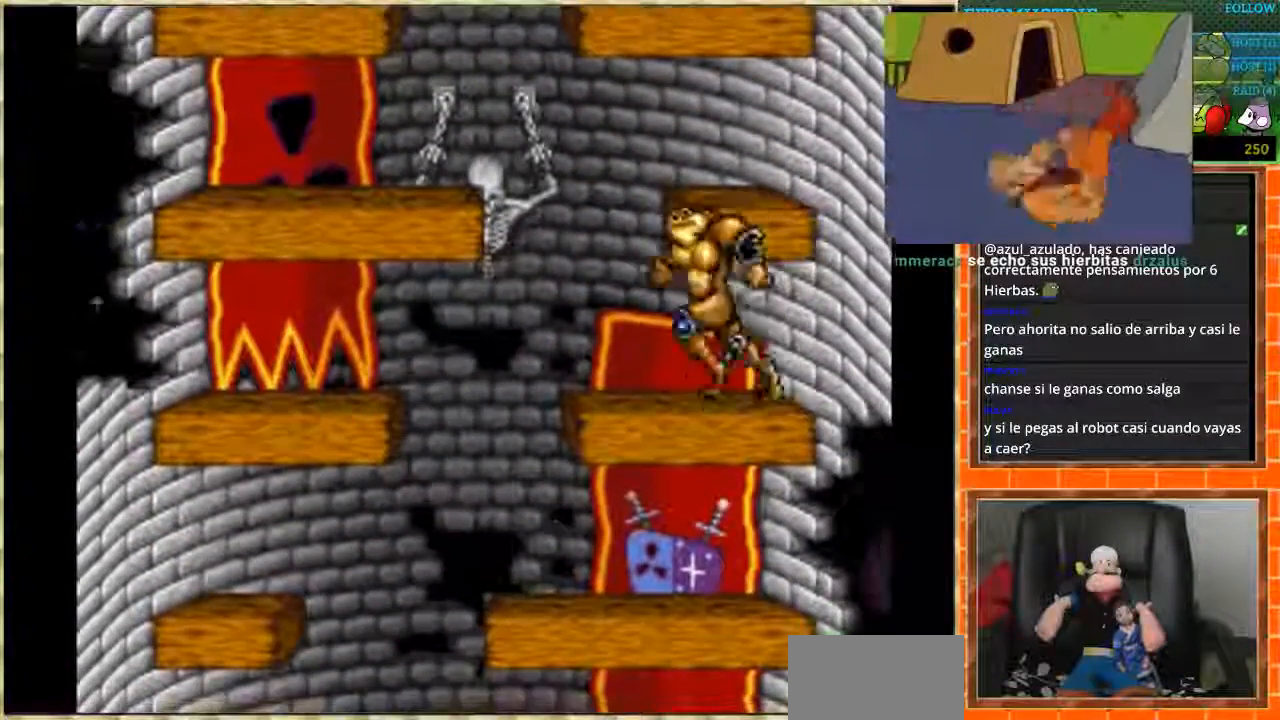
{"buttons": ["DPAD_RIGHT"], "events": [[401, "DPAD_LEFT", "up"], [501, "DPAD_RIGHT", "down"]]}
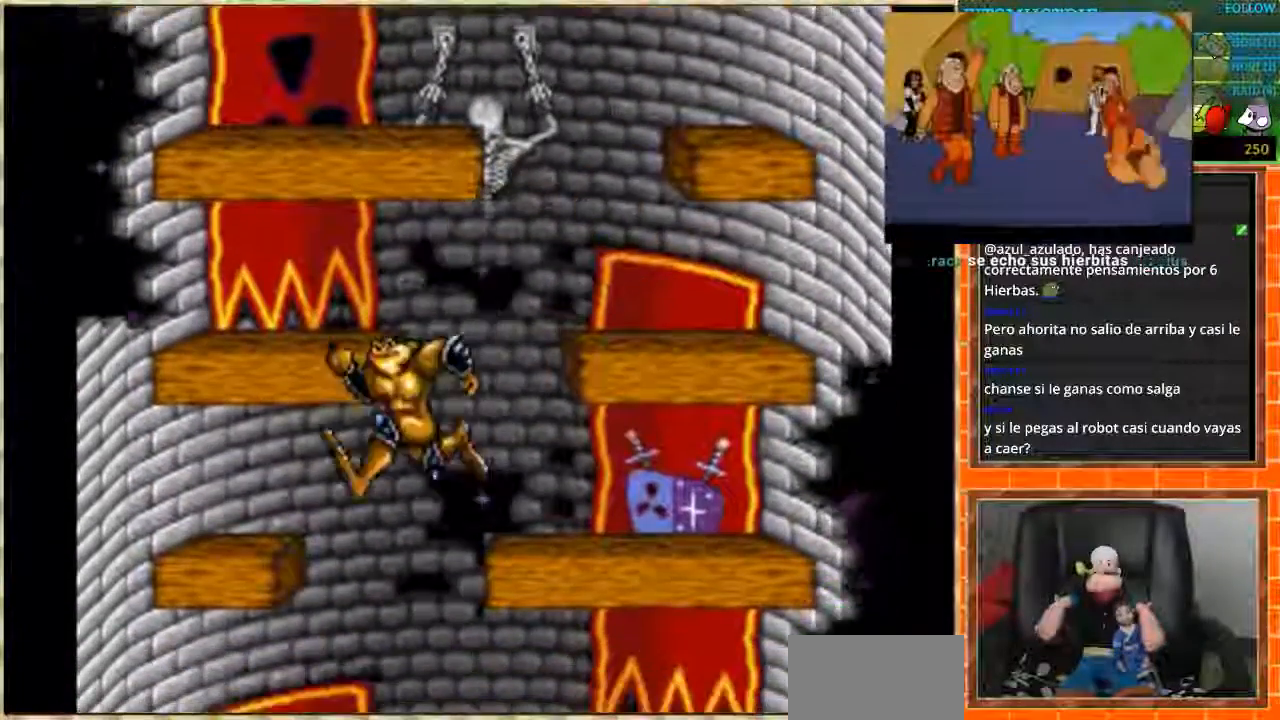
{"buttons": ["DPAD_RIGHT"], "events": [[66, "DPAD_RIGHT", "up"], [367, "DPAD_RIGHT", "down"]]}
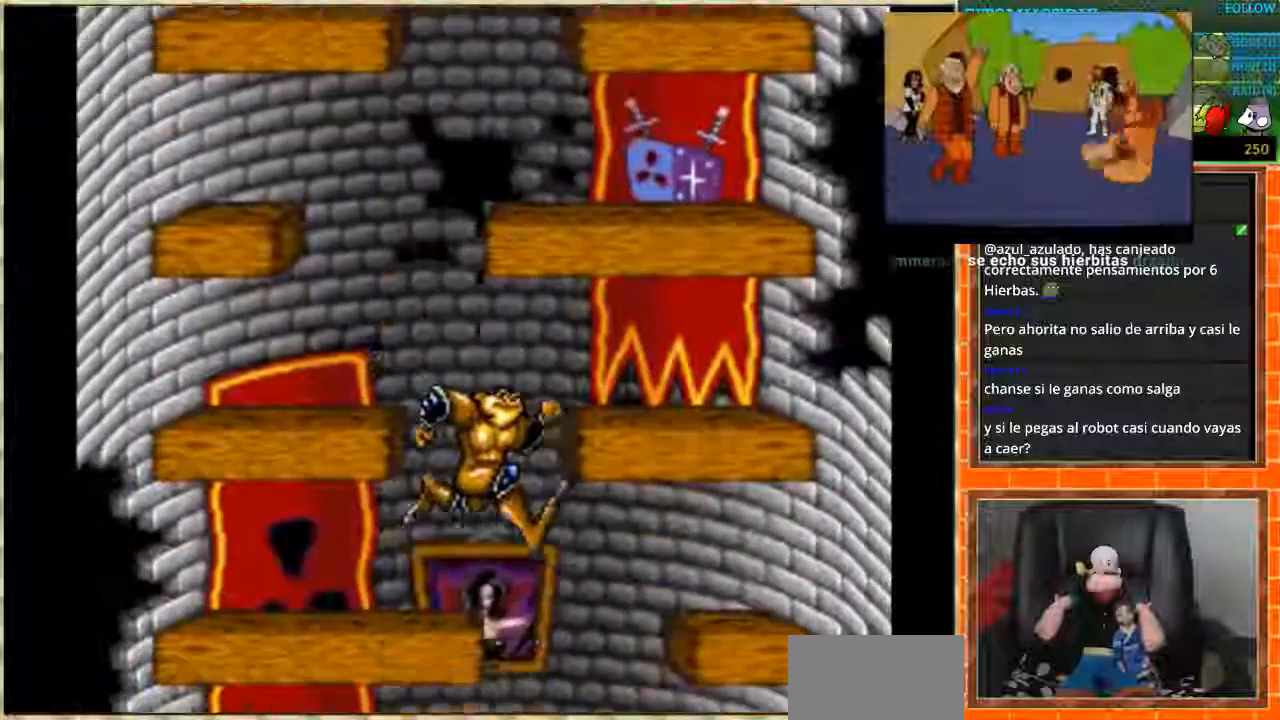
{"buttons": ["DPAD_RIGHT"], "events": [[167, "DPAD_RIGHT", "up"], [467, "DPAD_RIGHT", "down"]]}
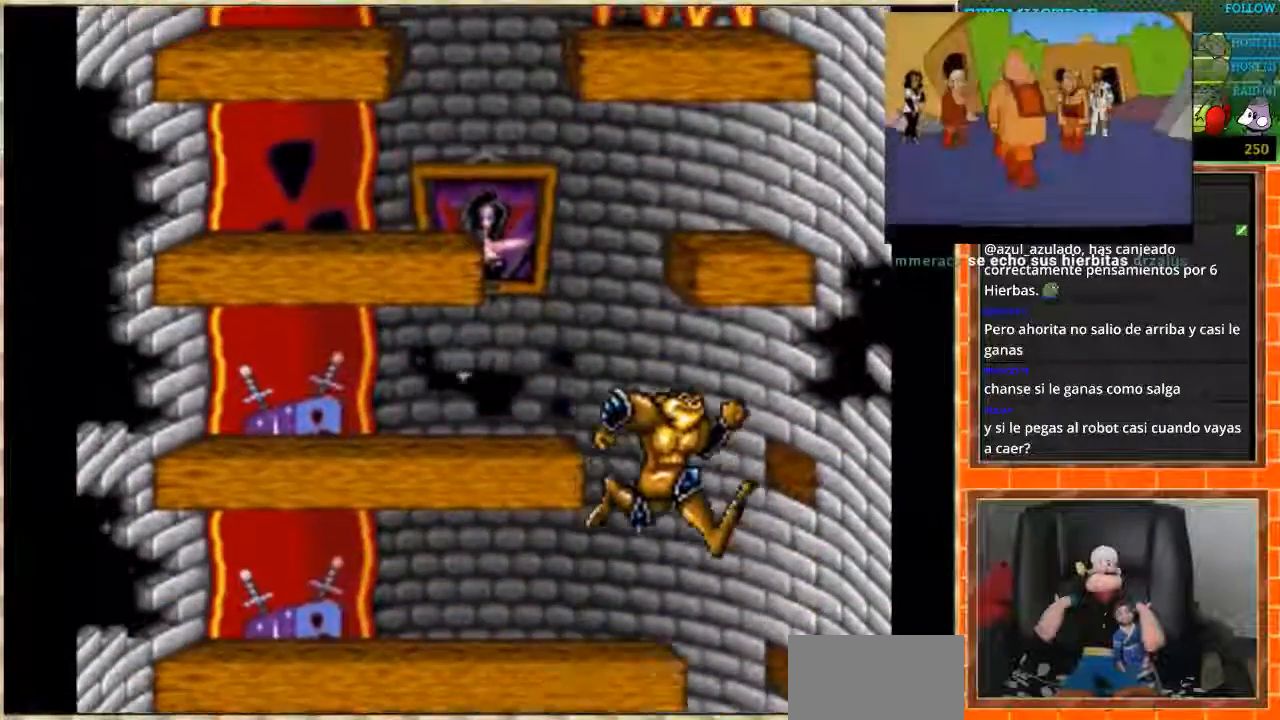
{"buttons": ["DPAD_LEFT"], "events": [[100, "DPAD_RIGHT", "up"], [167, "DPAD_LEFT", "down"]]}
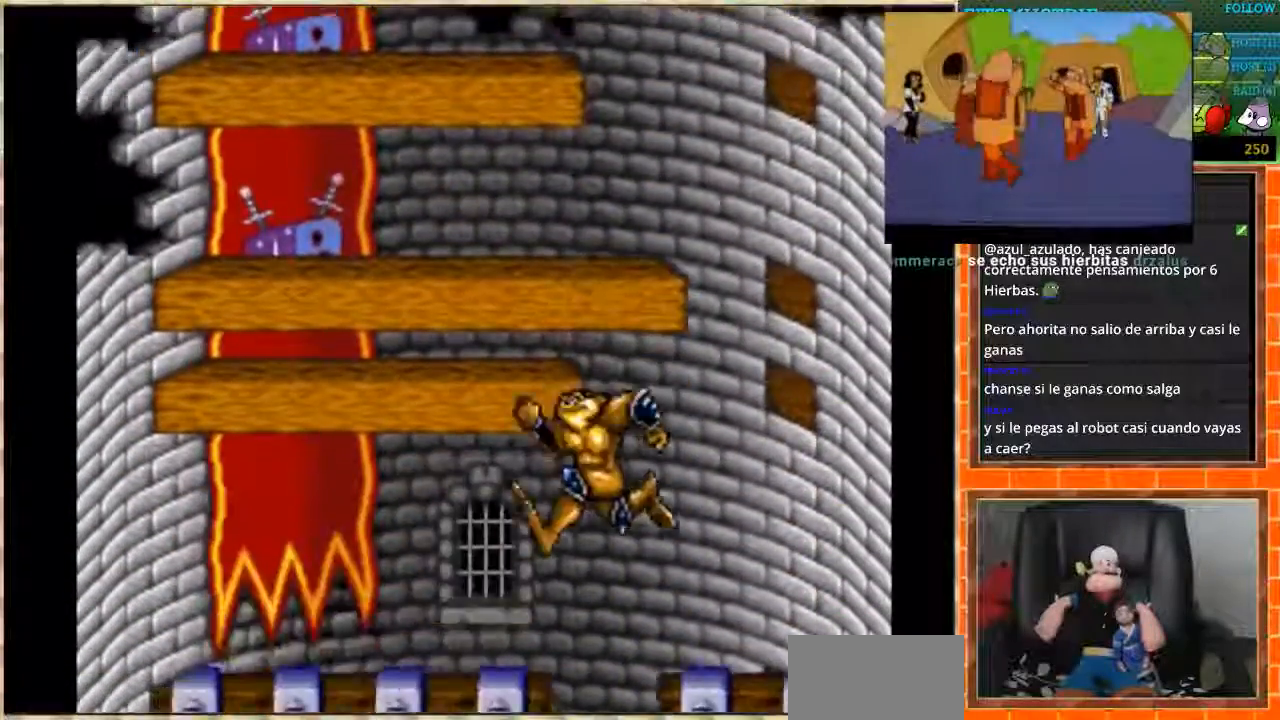
{"buttons": [], "events": [[100, "DPAD_LEFT", "up"], [200, "DPAD_LEFT", "down"], [401, "DPAD_LEFT", "up"]]}
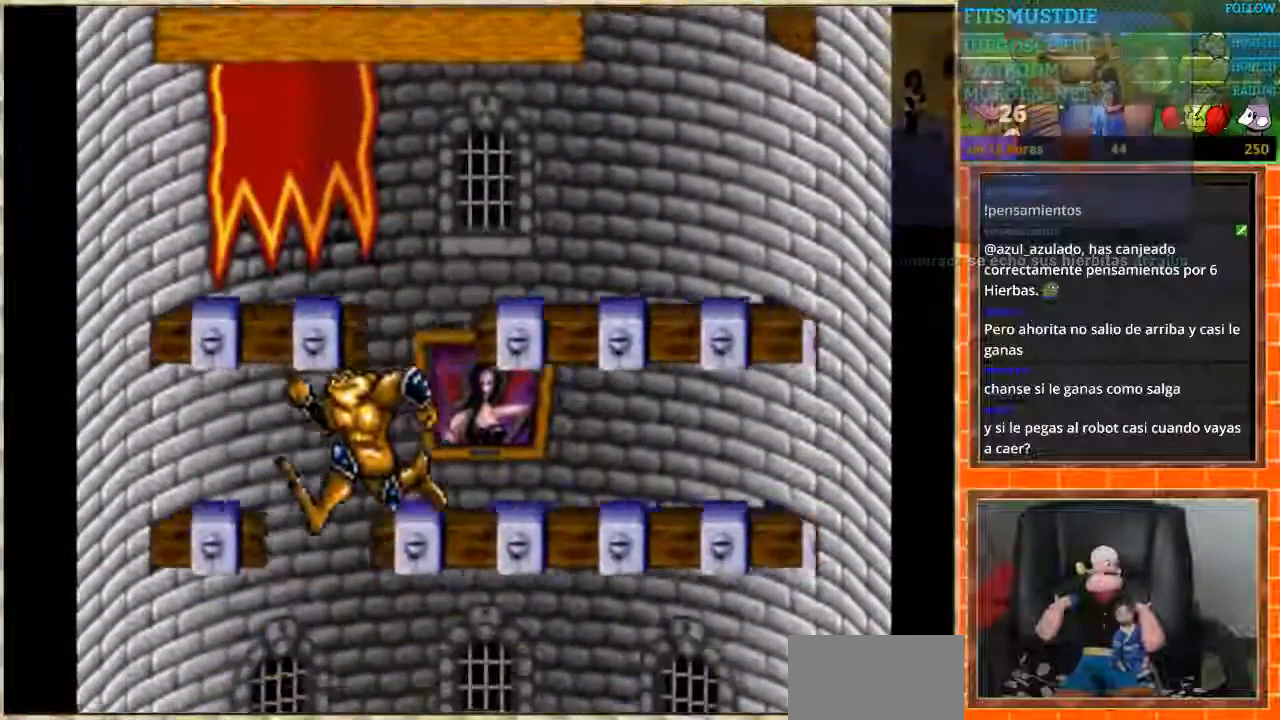
{"buttons": ["DPAD_RIGHT"], "events": [[267, "DPAD_RIGHT", "down"]]}
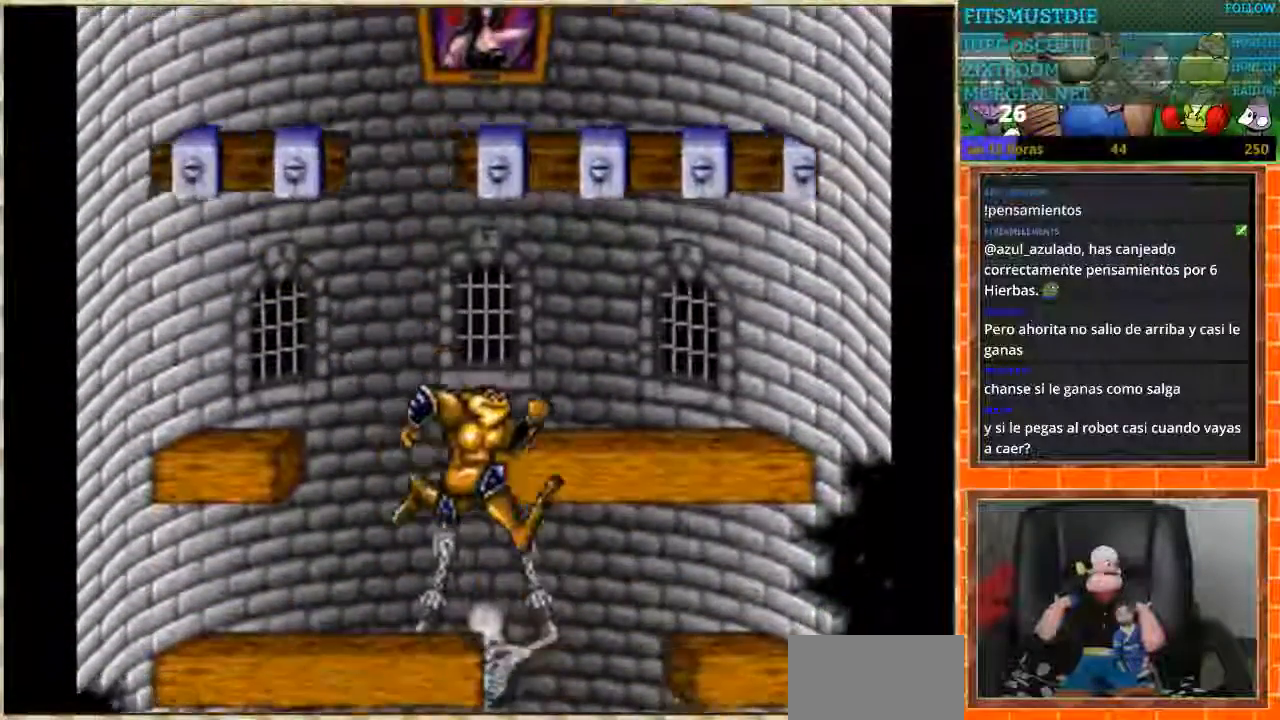
{"buttons": [], "events": [[134, "DPAD_RIGHT", "up"], [234, "DPAD_RIGHT", "down"], [434, "DPAD_RIGHT", "up"]]}
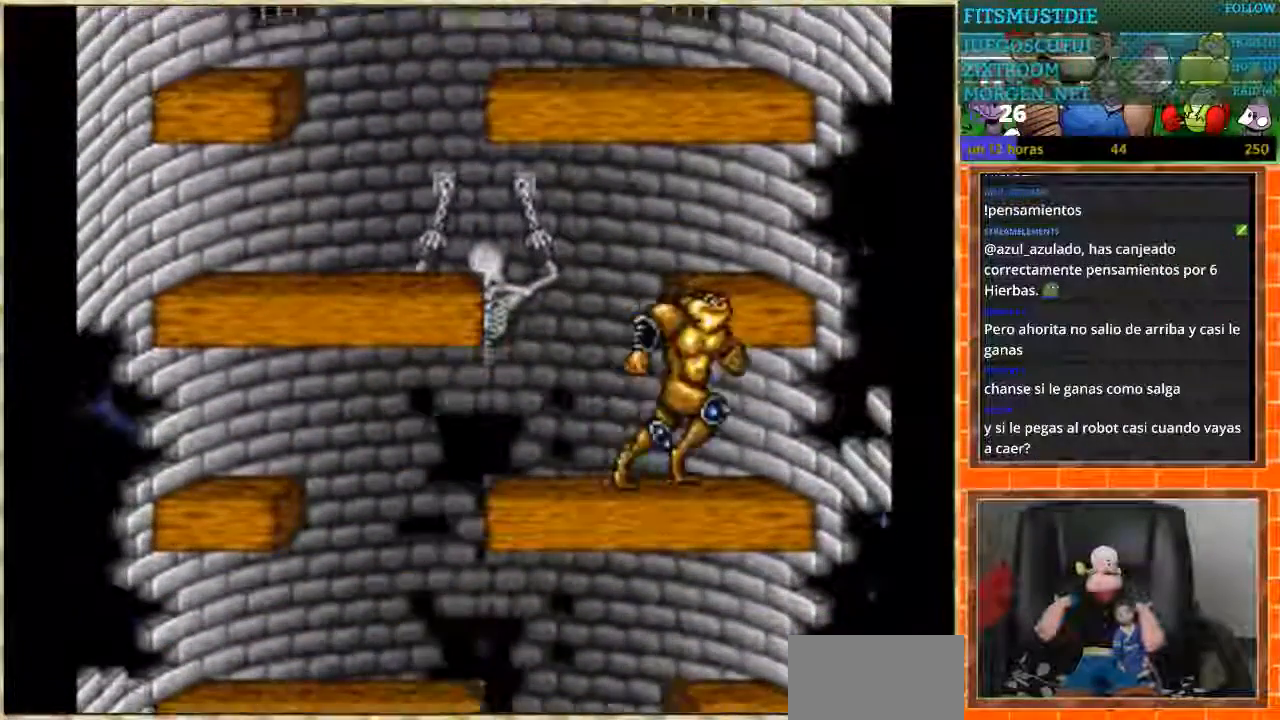
{"buttons": ["DPAD_LEFT"], "events": [[167, "DPAD_LEFT", "down"]]}
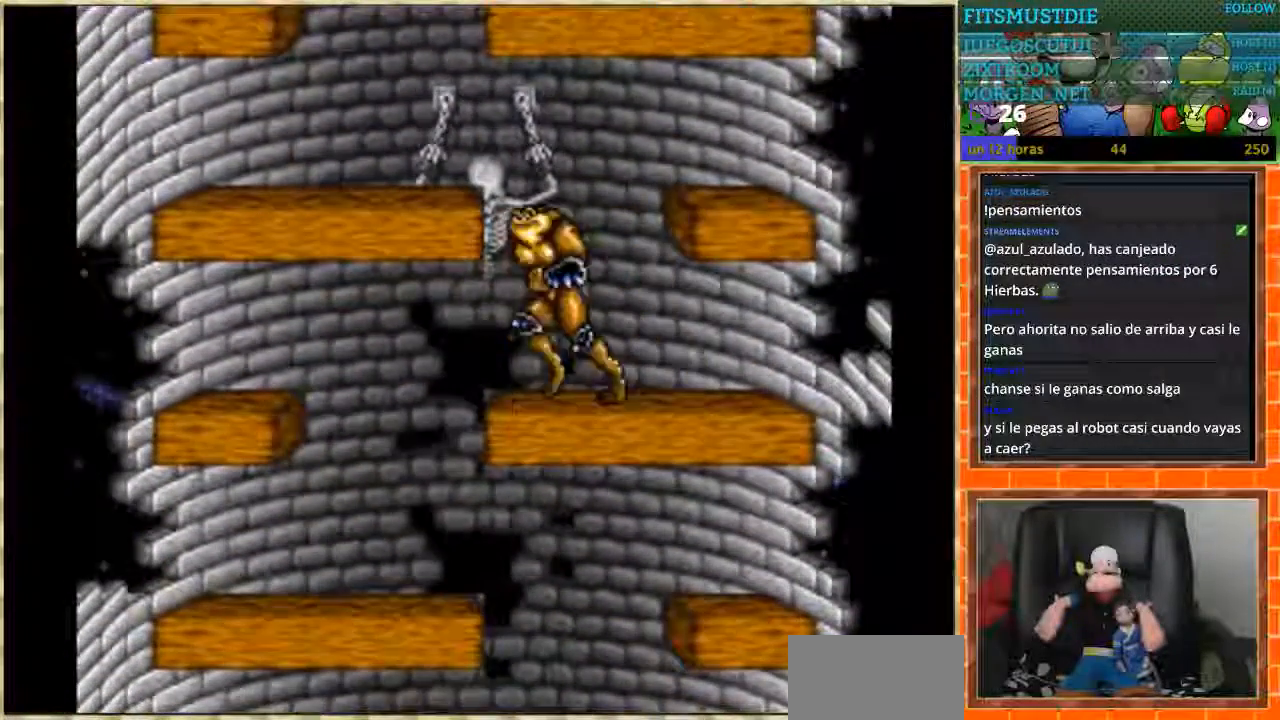
{"buttons": ["DPAD_RIGHT"], "events": [[167, "DPAD_DOWN", "down"], [200, "DPAD_DOWN", "up"], [200, "DPAD_LEFT", "up"], [200, "DPAD_RIGHT", "down"]]}
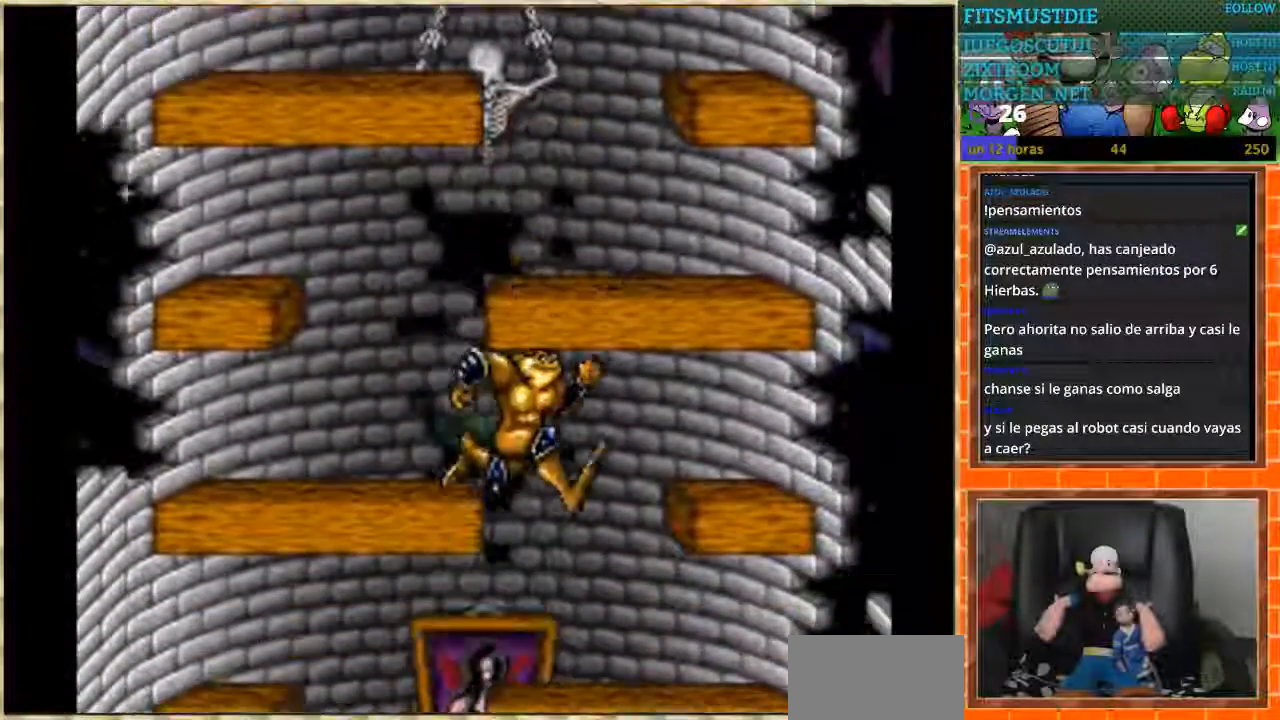
{"buttons": ["DPAD_RIGHT"], "events": [[33, "DPAD_LEFT", "down"], [33, "DPAD_RIGHT", "up"], [434, "DPAD_LEFT", "up"], [434, "DPAD_RIGHT", "down"]]}
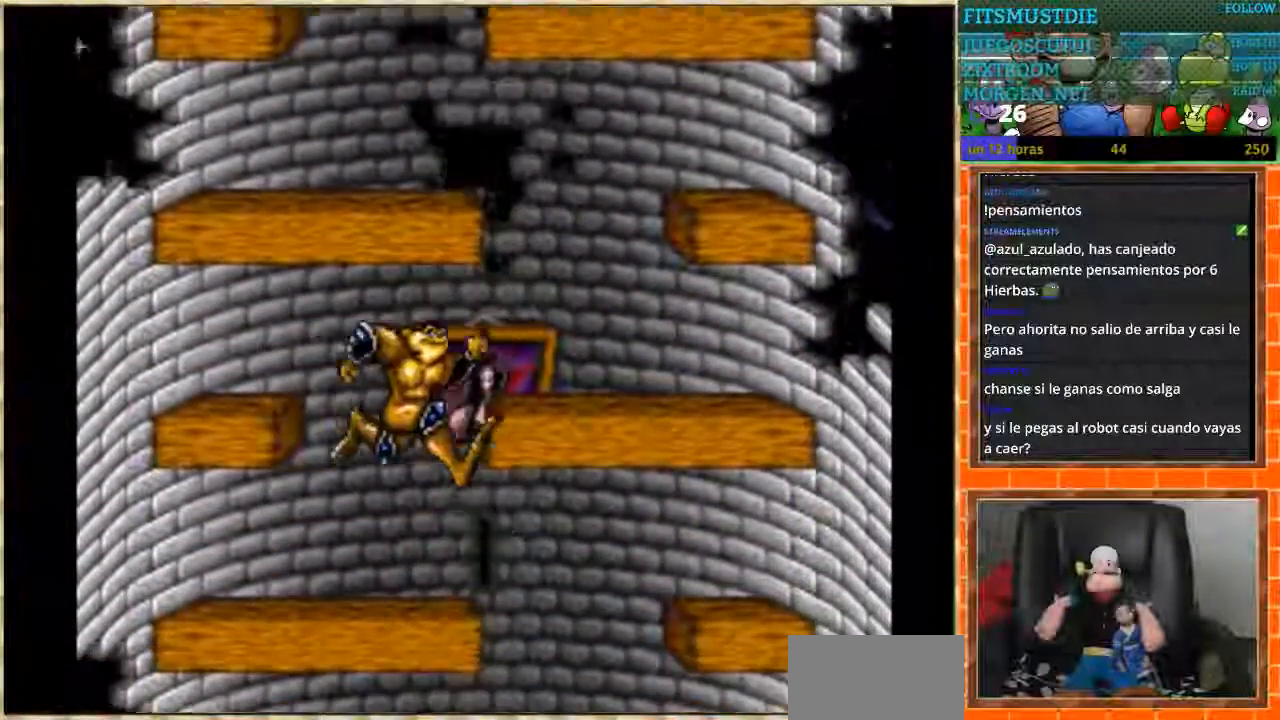
{"buttons": ["DPAD_LEFT"], "events": [[334, "DPAD_RIGHT", "up"], [367, "DPAD_LEFT", "down"]]}
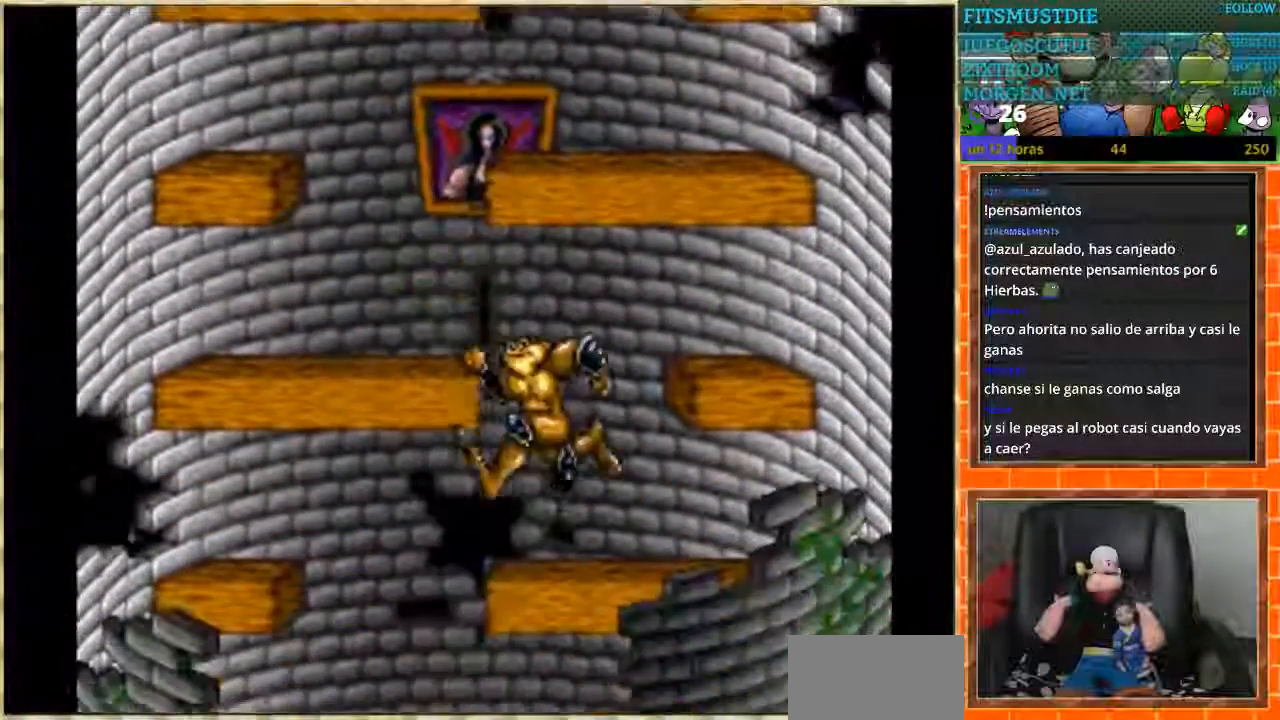
{"buttons": ["DPAD_RIGHT"], "events": [[200, "DPAD_LEFT", "up"], [233, "DPAD_RIGHT", "down"]]}
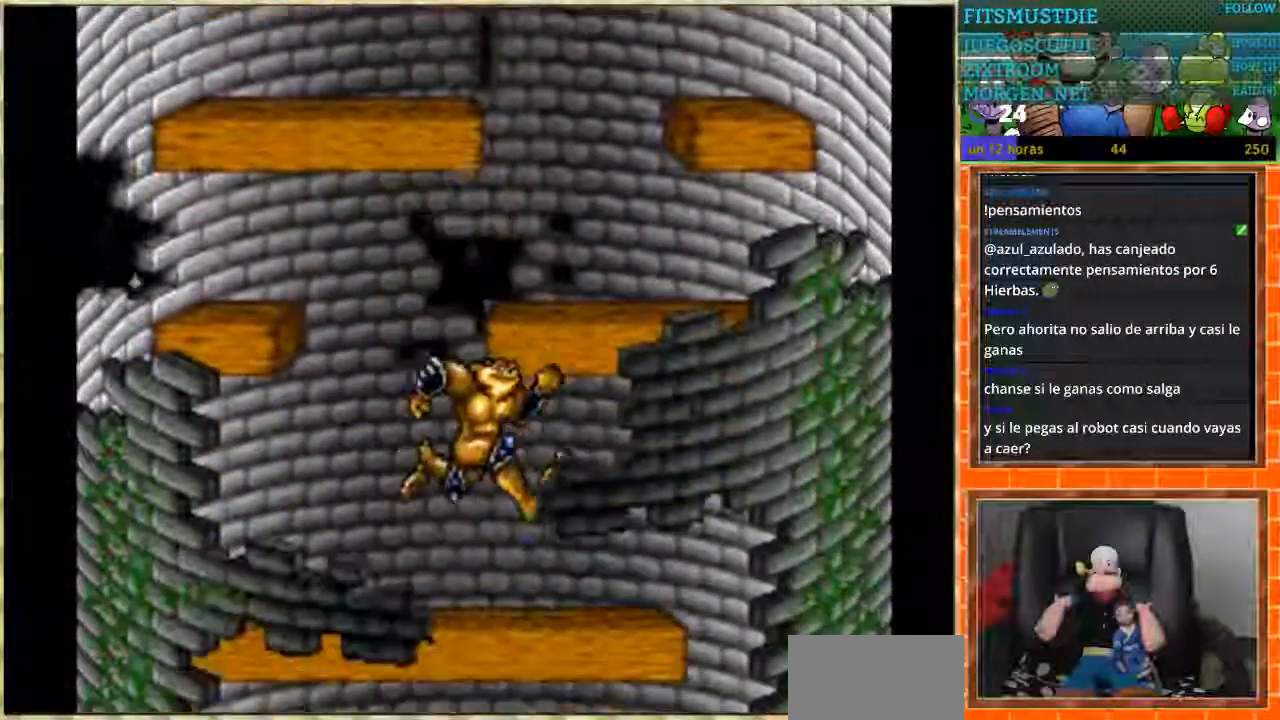
{"buttons": ["DPAD_RIGHT"], "events": [[67, "DPAD_RIGHT", "up"], [234, "DPAD_RIGHT", "down"]]}
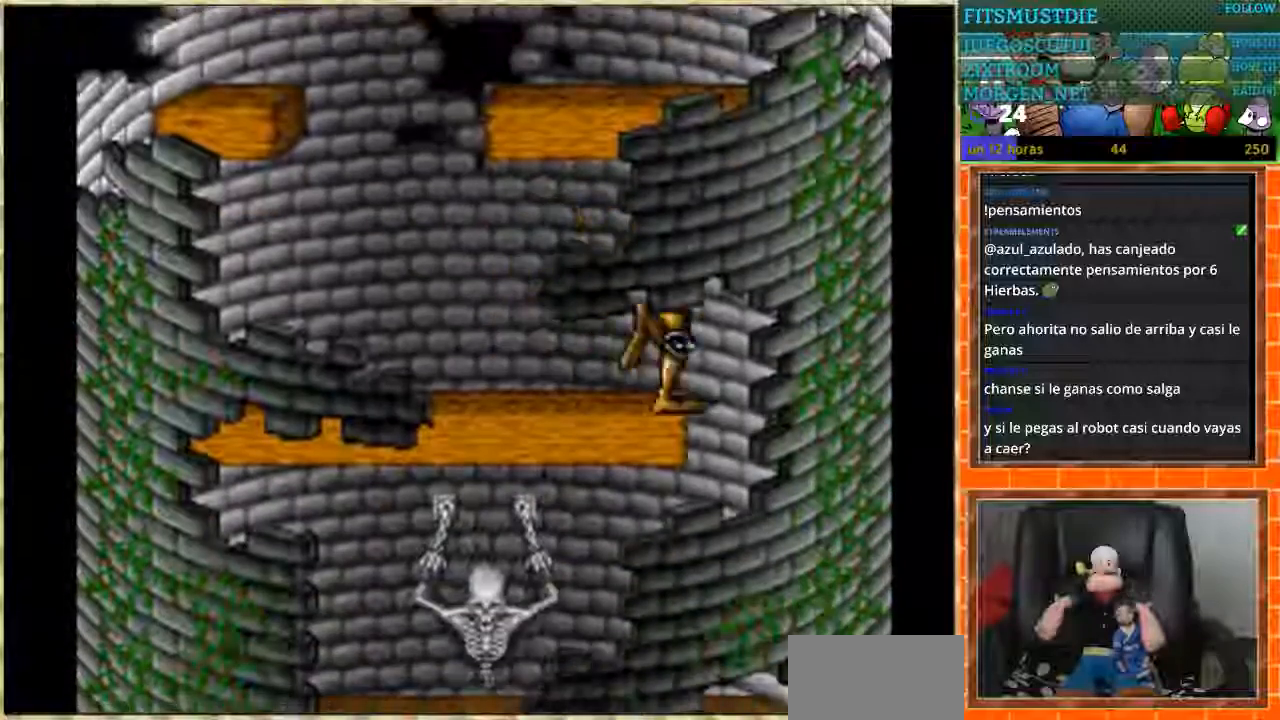
{"buttons": ["DPAD_LEFT"], "events": [[100, "DPAD_LEFT", "down"], [100, "DPAD_RIGHT", "up"]]}
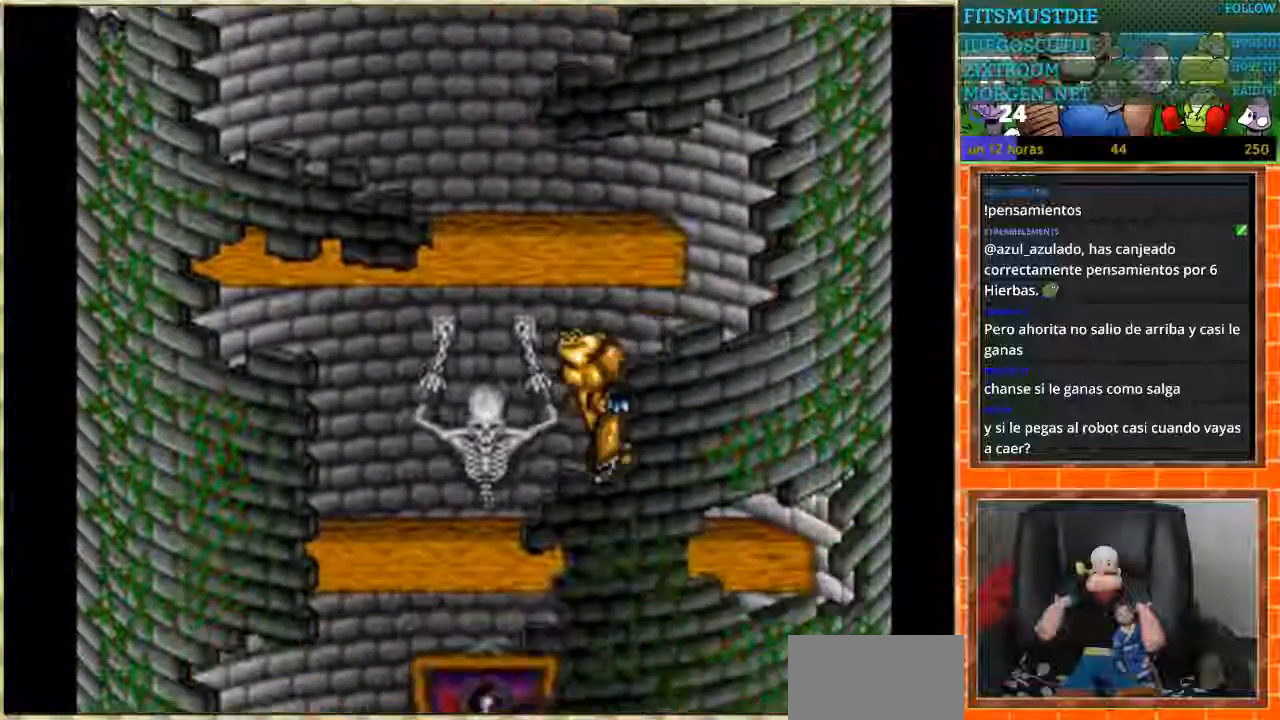
{"buttons": ["DPAD_LEFT"], "events": []}
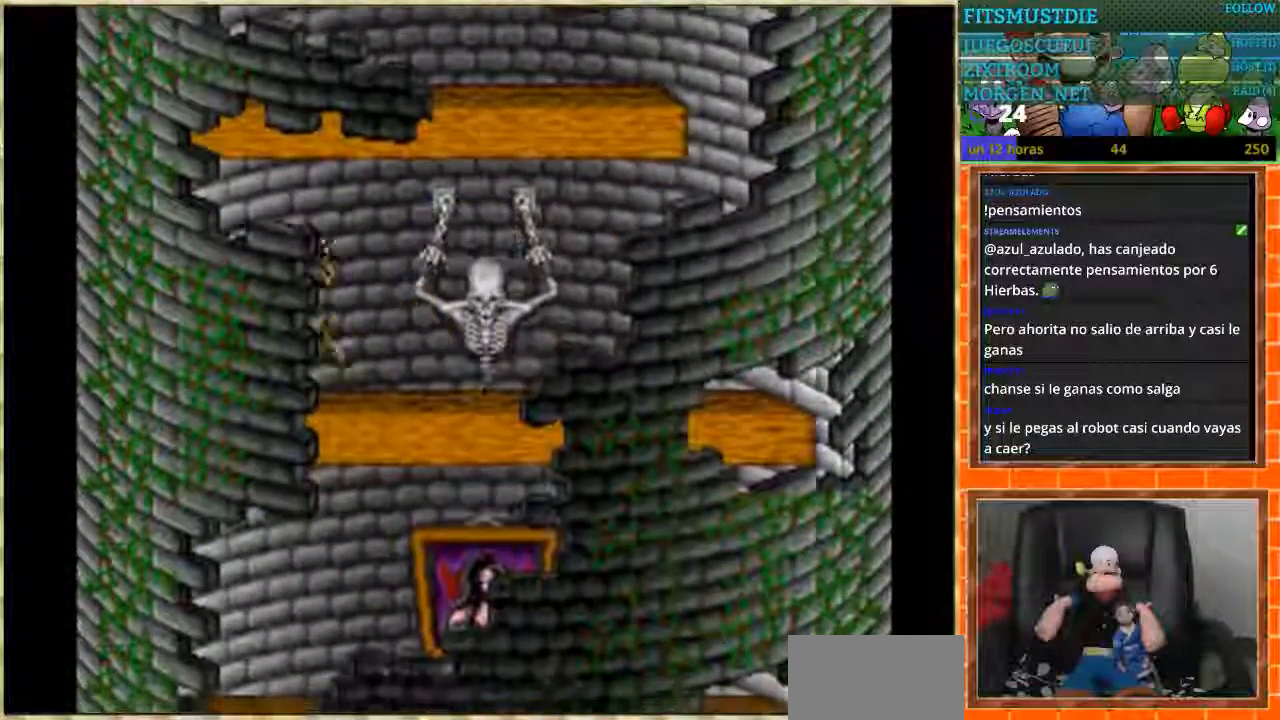
{"buttons": ["DPAD_RIGHT"], "events": [[33, "DPAD_LEFT", "up"], [66, "DPAD_RIGHT", "down"]]}
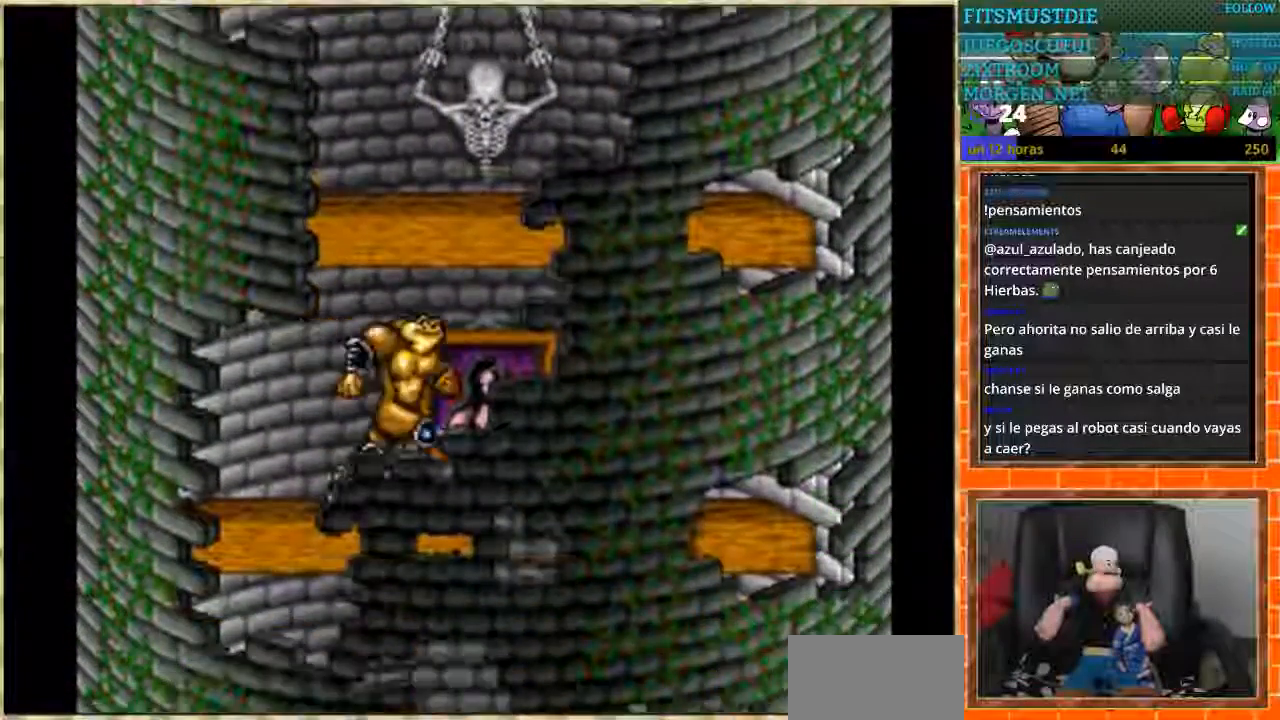
{"buttons": ["DPAD_LEFT"], "events": [[267, "DPAD_RIGHT", "up"], [301, "DPAD_LEFT", "down"]]}
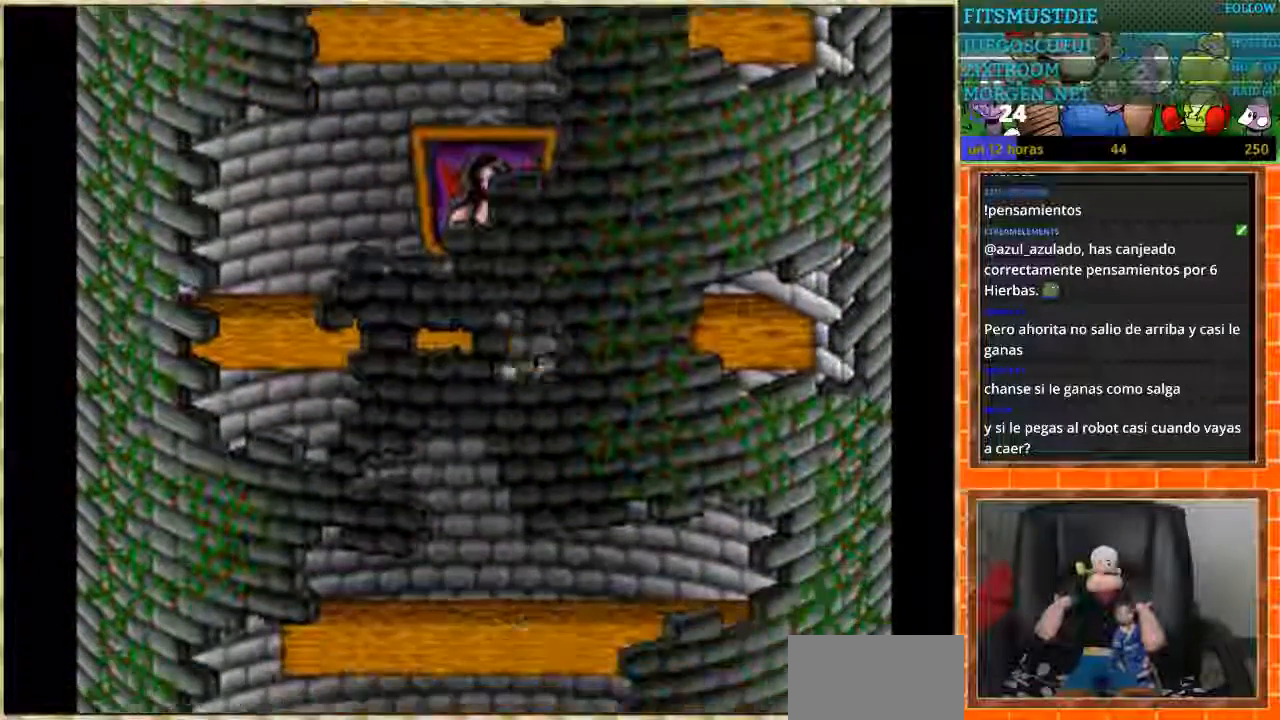
{"buttons": ["DPAD_LEFT"], "events": []}
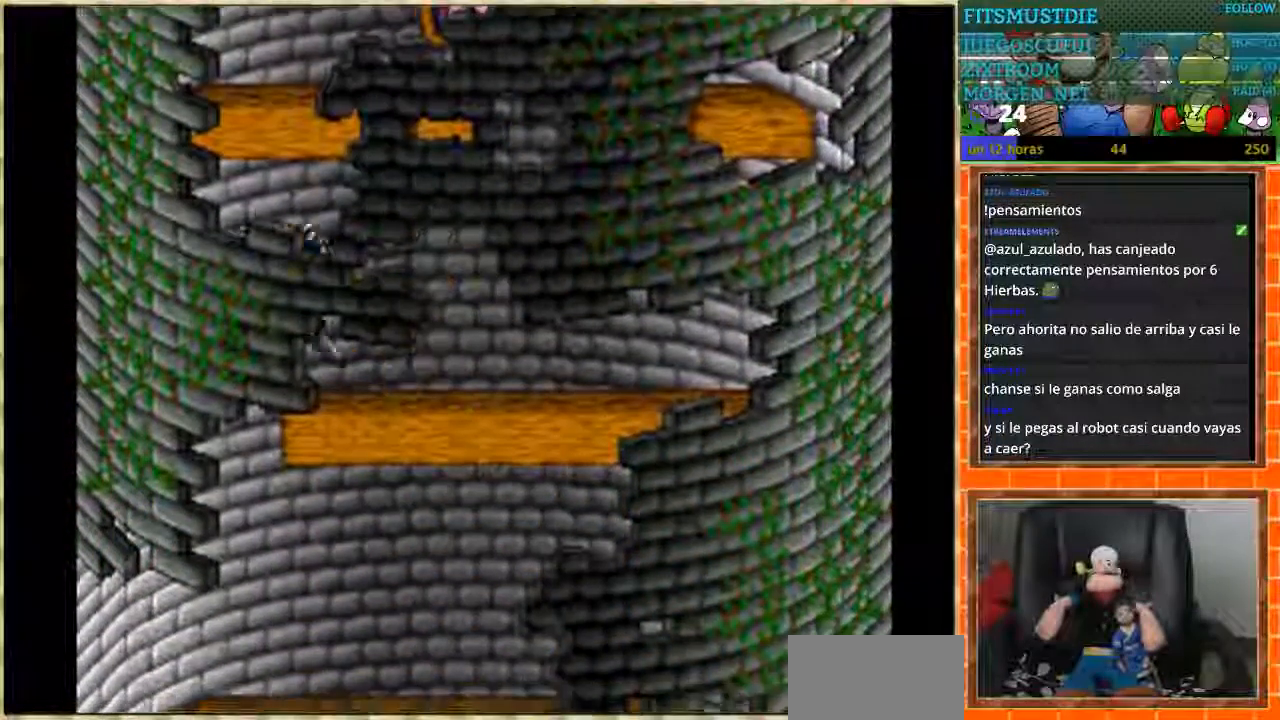
{"buttons": ["DPAD_RIGHT"], "events": [[100, "DPAD_LEFT", "up"], [100, "DPAD_RIGHT", "down"]]}
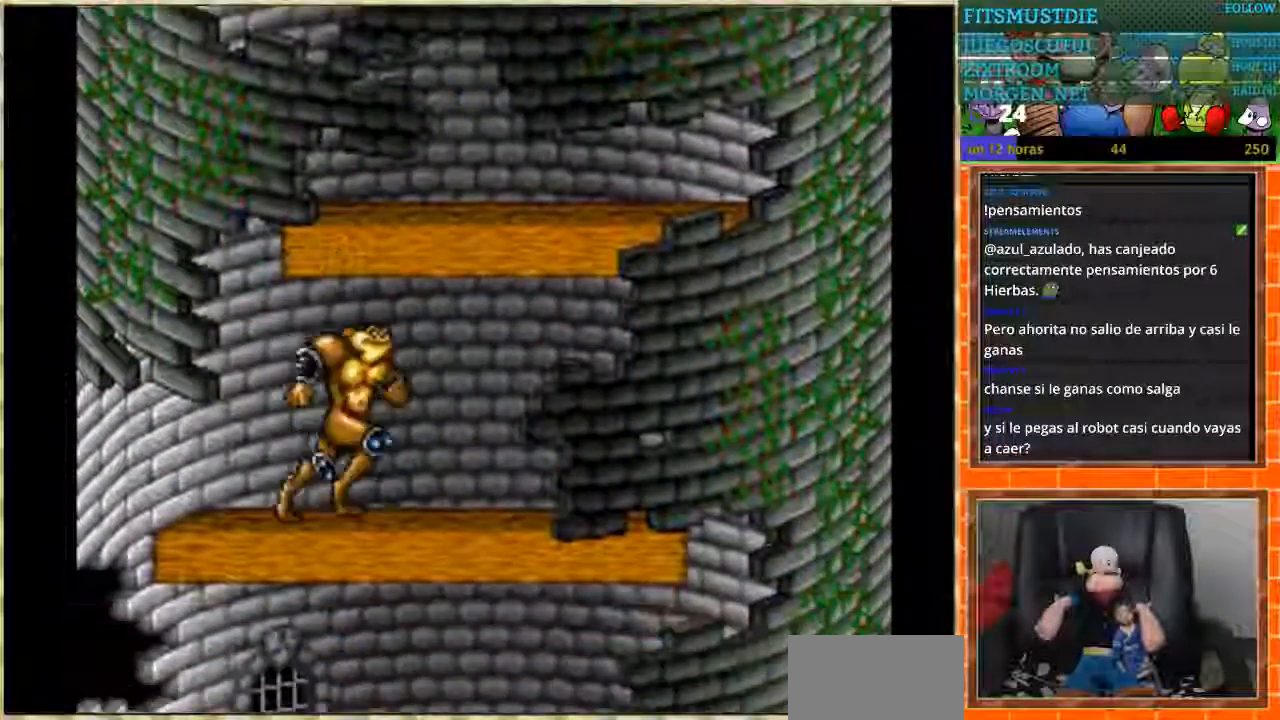
{"buttons": ["DPAD_RIGHT"], "events": []}
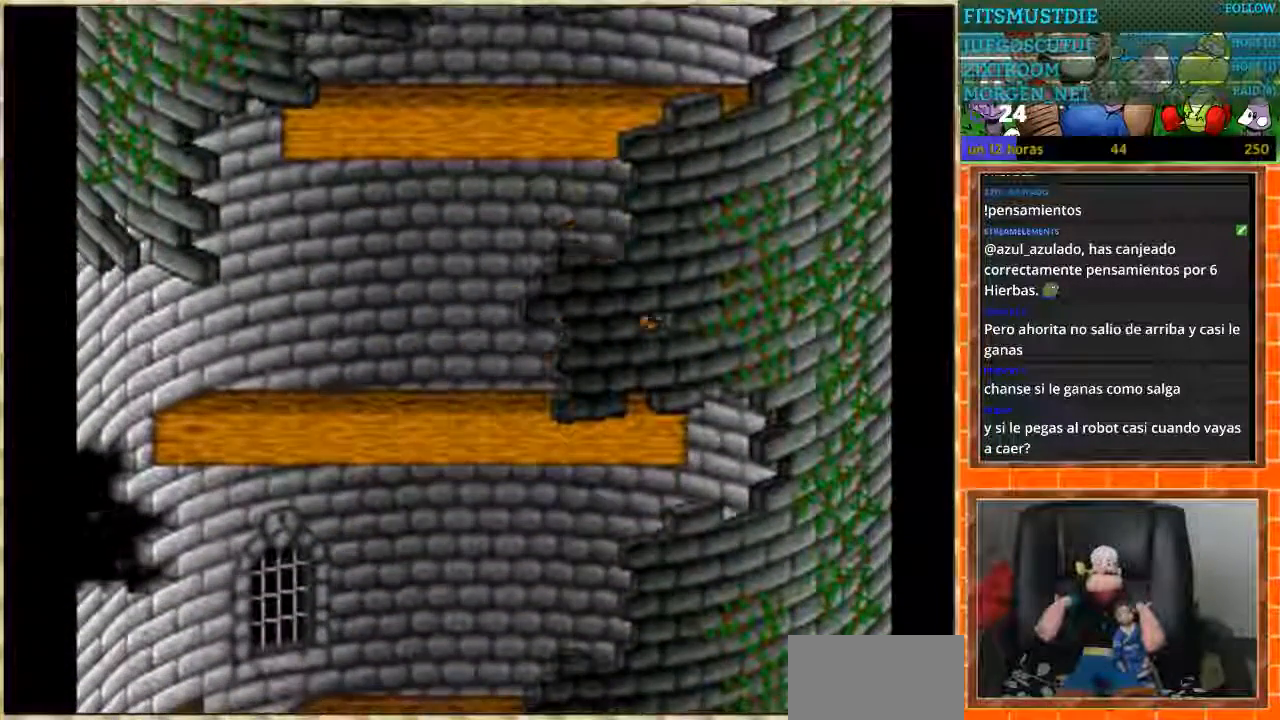
{"buttons": ["DPAD_LEFT"], "events": [[67, "DPAD_LEFT", "down"], [67, "DPAD_RIGHT", "up"]]}
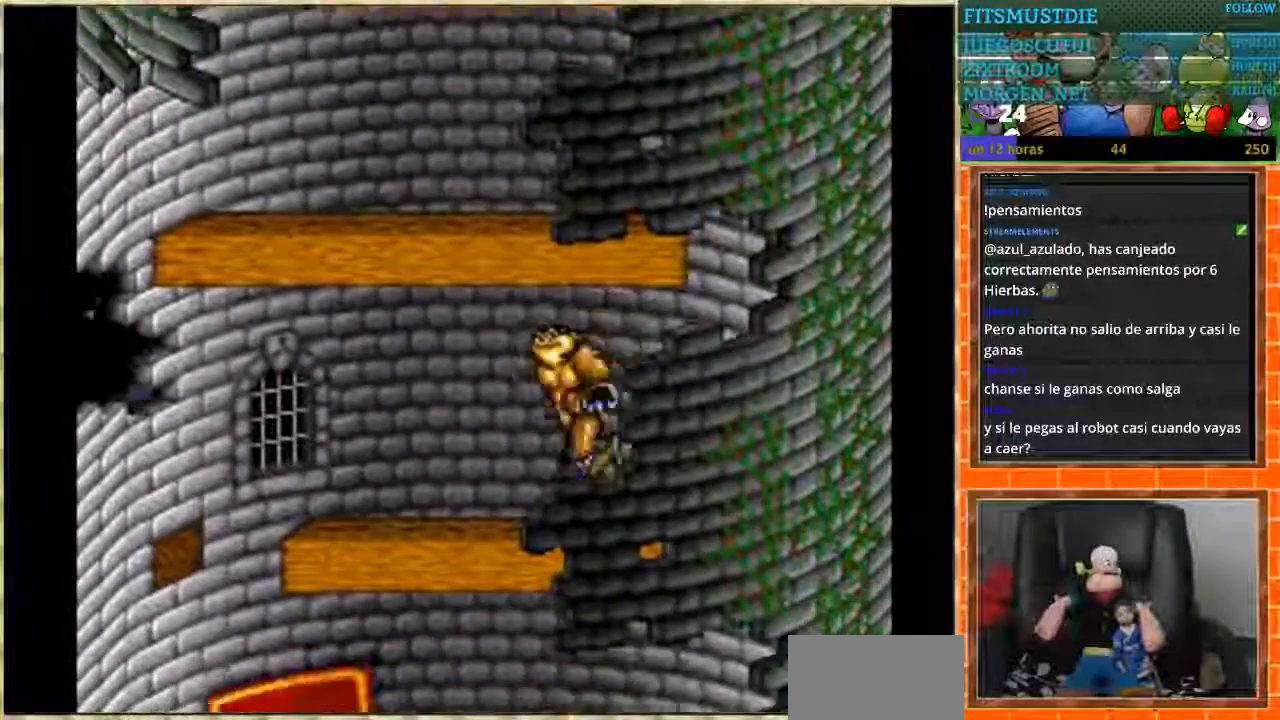
{"buttons": ["DPAD_LEFT"], "events": []}
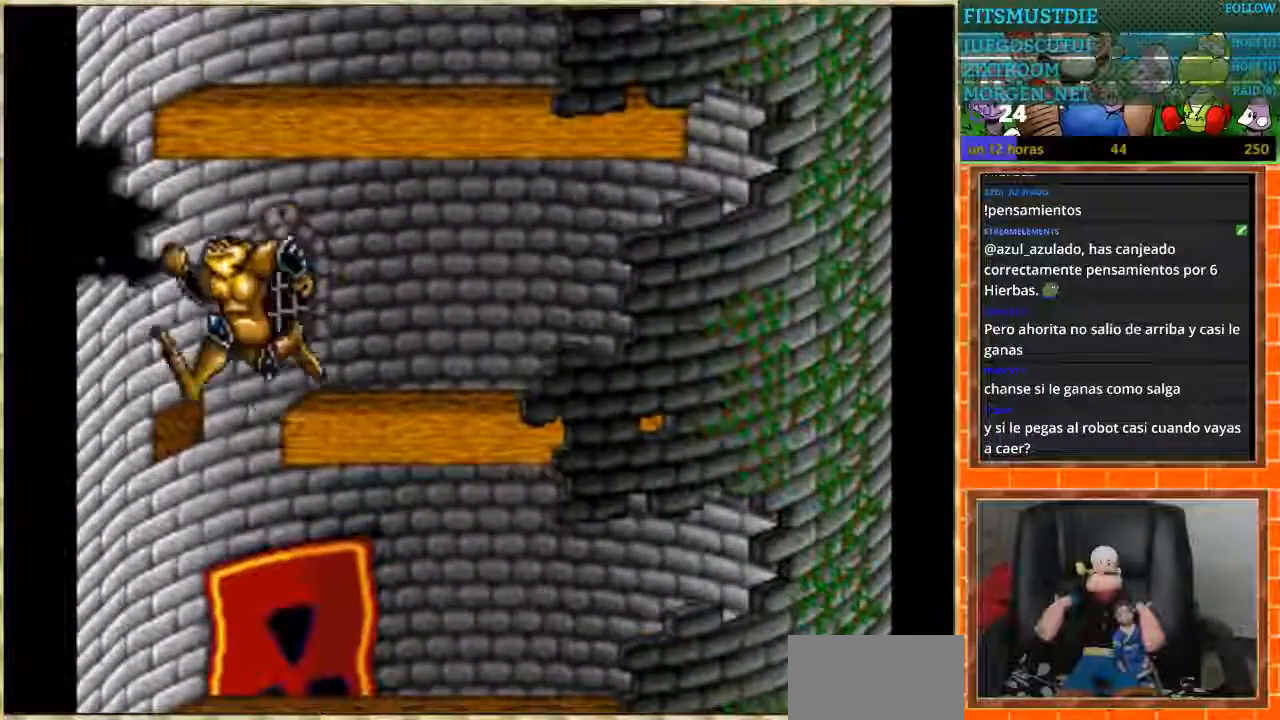
{"buttons": ["DPAD_RIGHT"], "events": [[34, "DPAD_LEFT", "up"], [34, "DPAD_RIGHT", "down"]]}
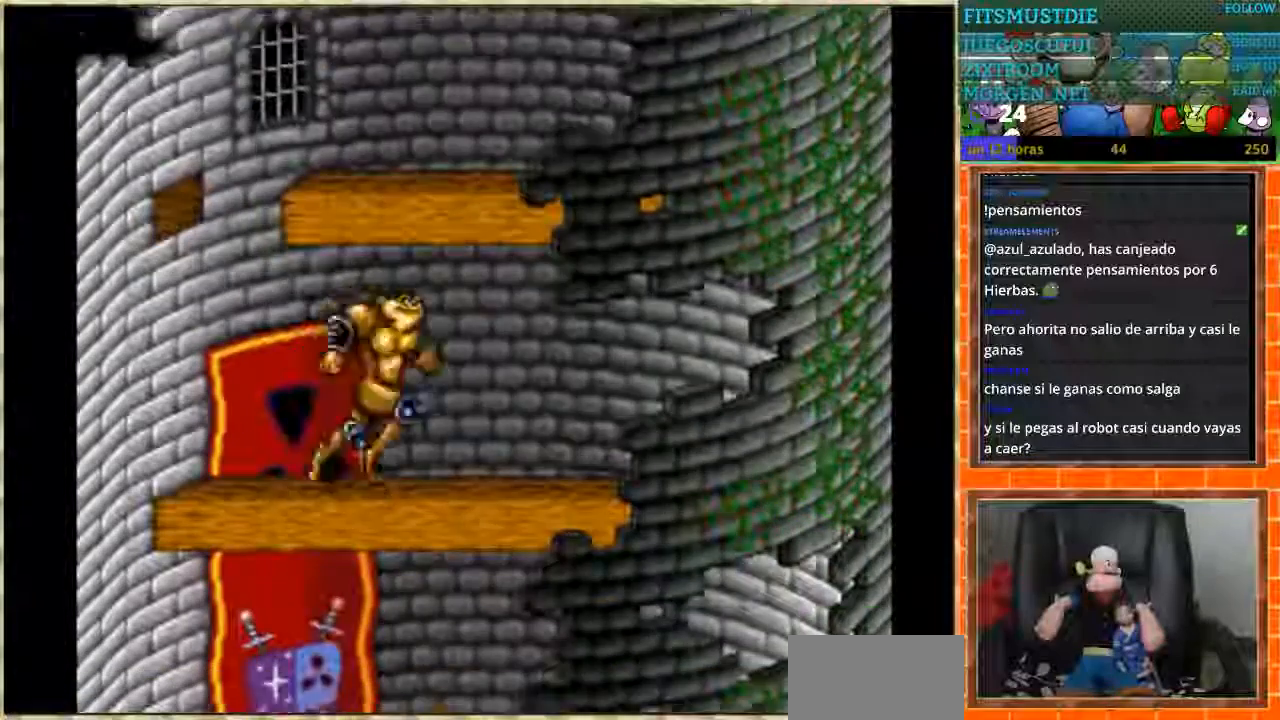
{"buttons": ["DPAD_RIGHT"], "events": []}
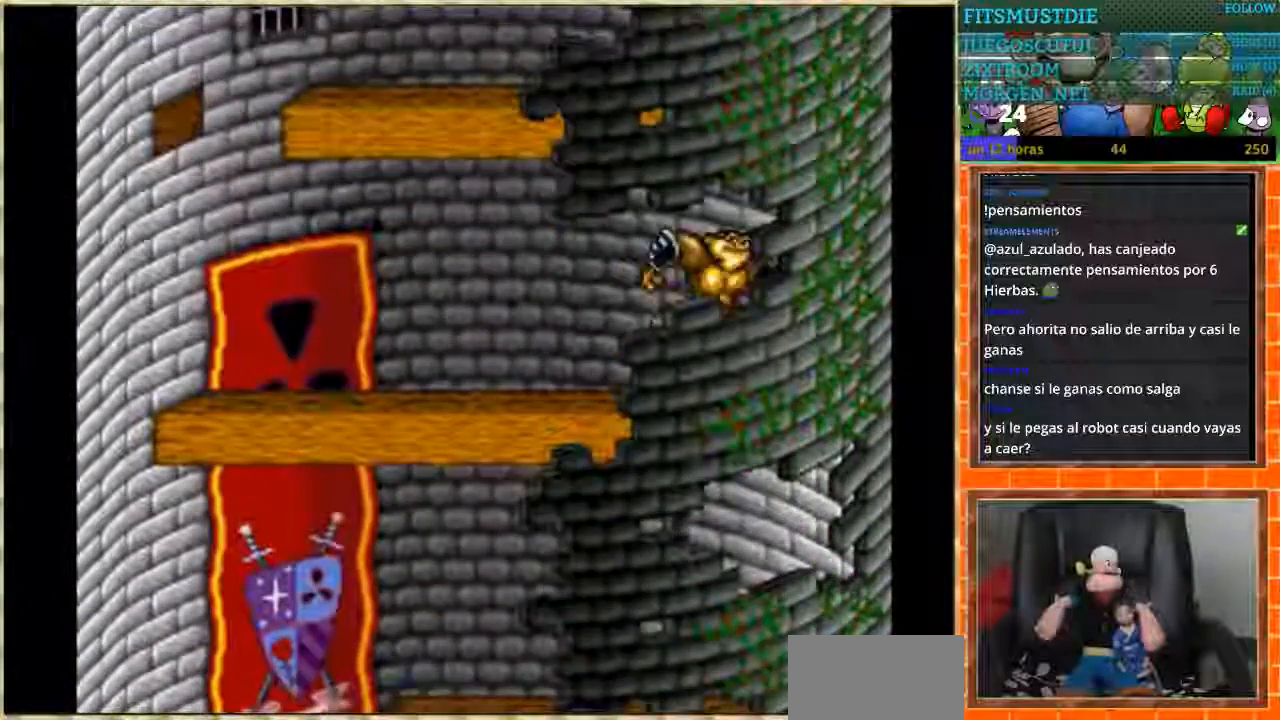
{"buttons": ["DPAD_LEFT"], "events": [[34, "DPAD_LEFT", "down"], [34, "DPAD_RIGHT", "up"]]}